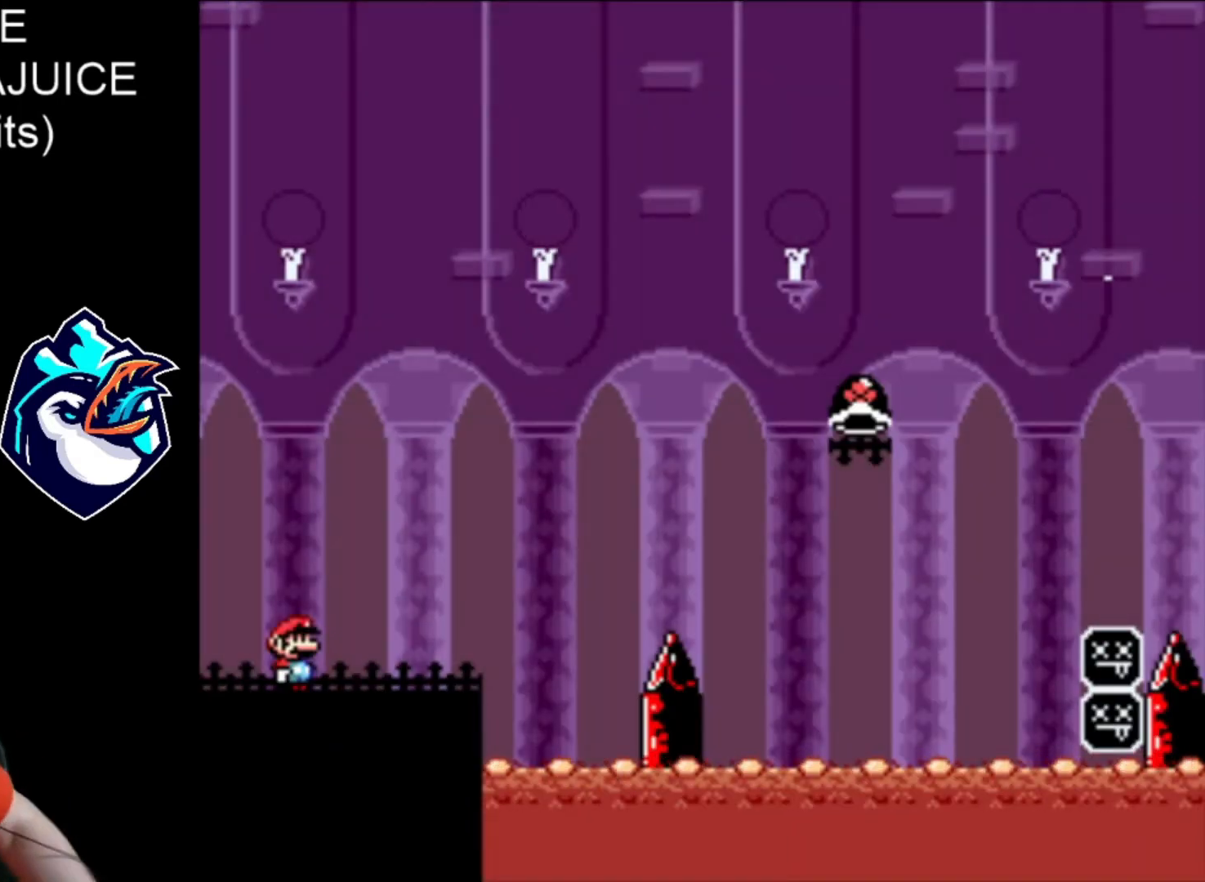
Gameplay with a controller (Nintendo layout); each line is a JSON object with the inputs held at the frame after it (dt_ms = milliseconds from this image to that frame). "events" lists button and stick changes between this image and that frame as [ms after this image, input, new state], when the widget could be followed in between. Not read: DPAD_RIGHT L3 R3.
{"dt_ms": 520, "buttons": [], "events": []}
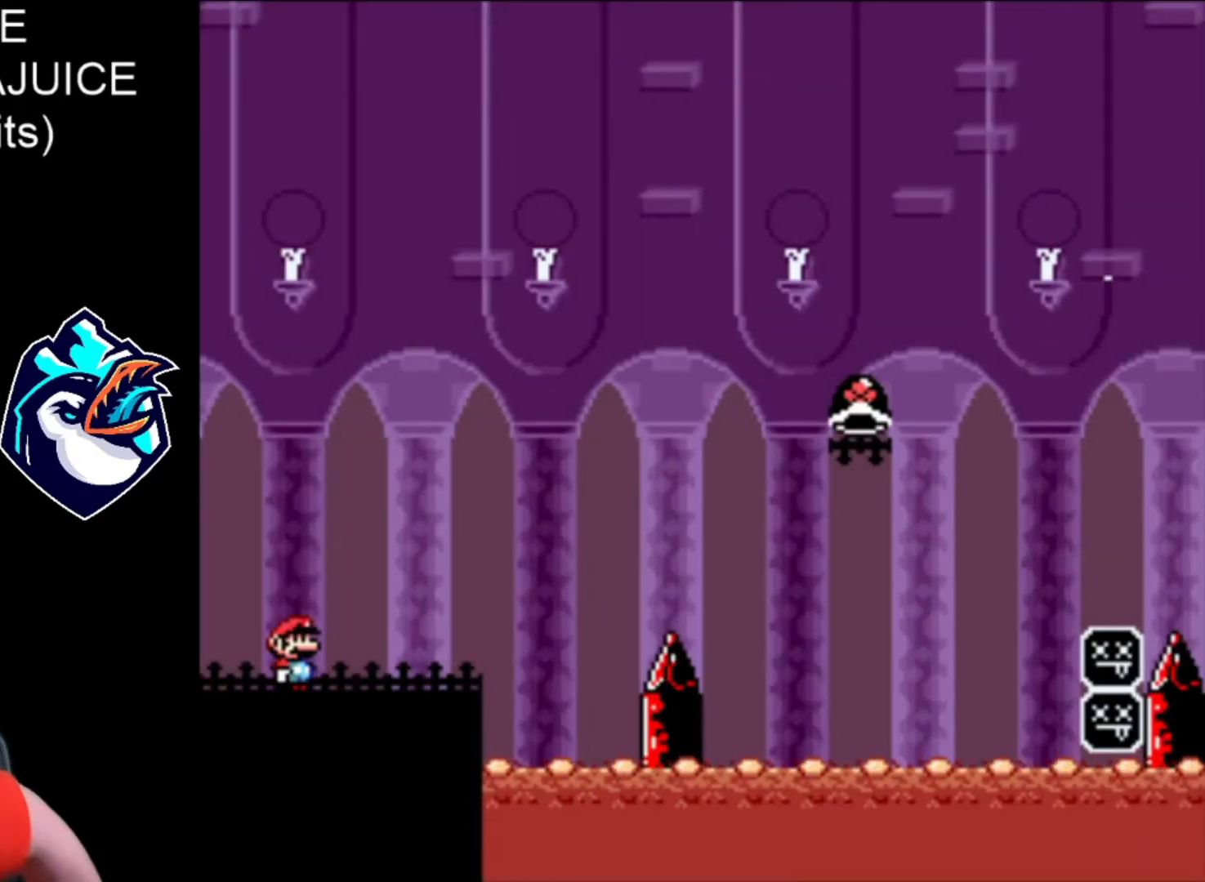
{"dt_ms": 480, "buttons": [], "events": []}
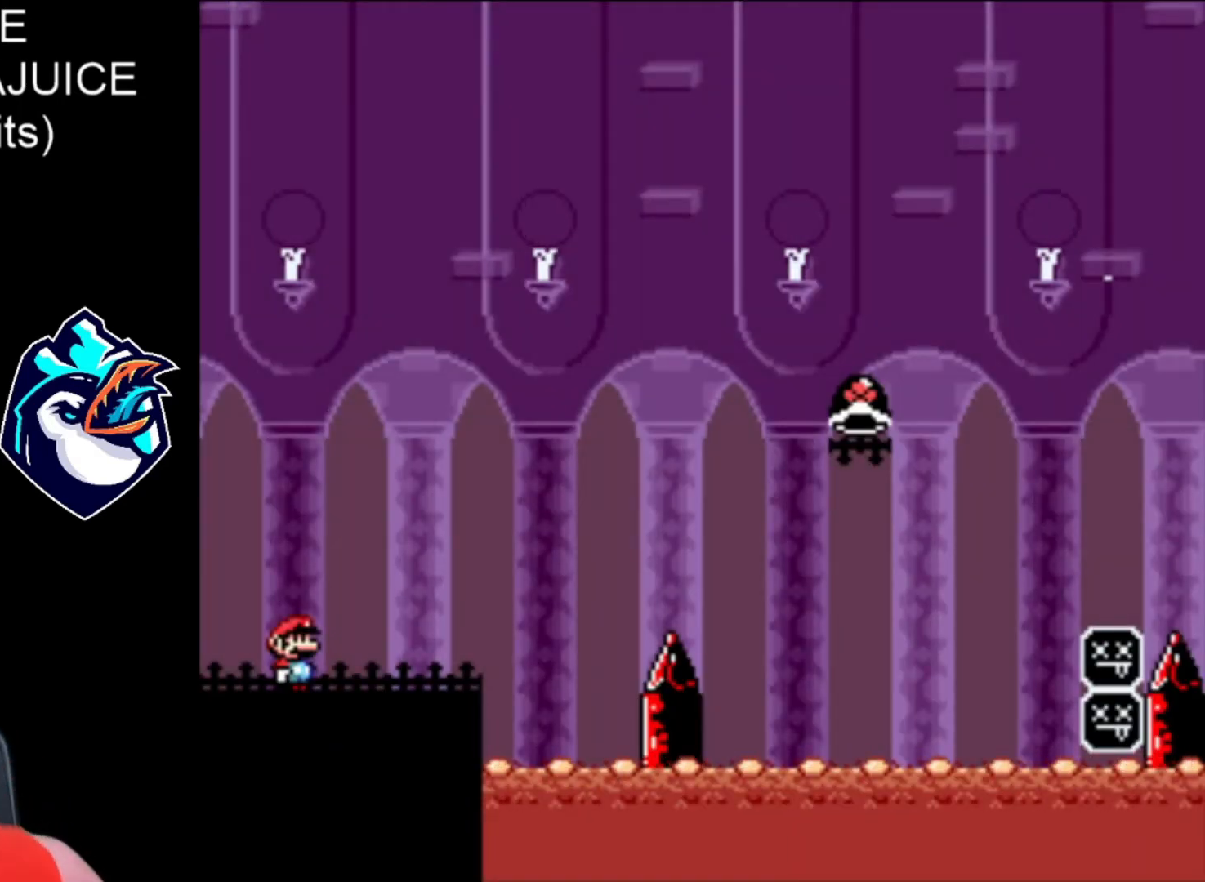
{"dt_ms": 520, "buttons": [], "events": []}
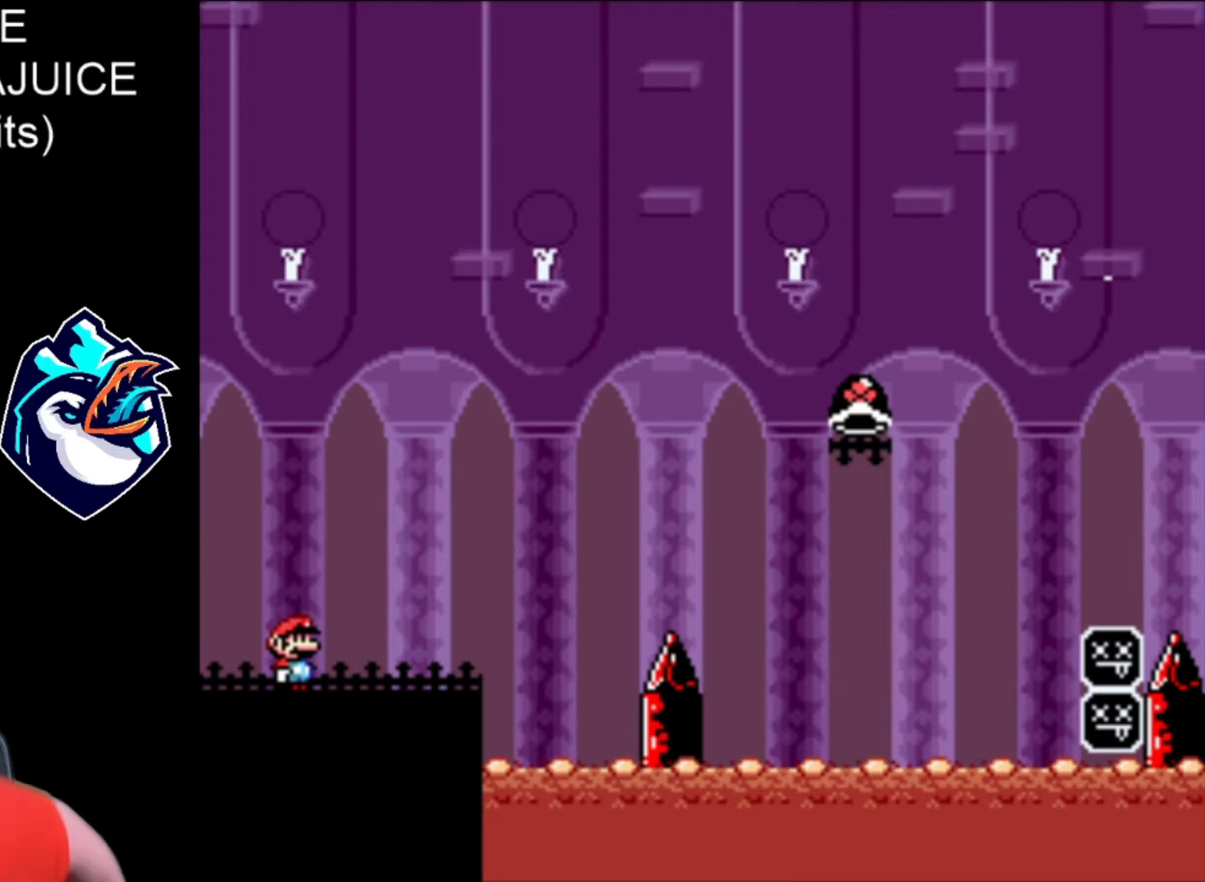
{"dt_ms": 480, "buttons": [], "events": []}
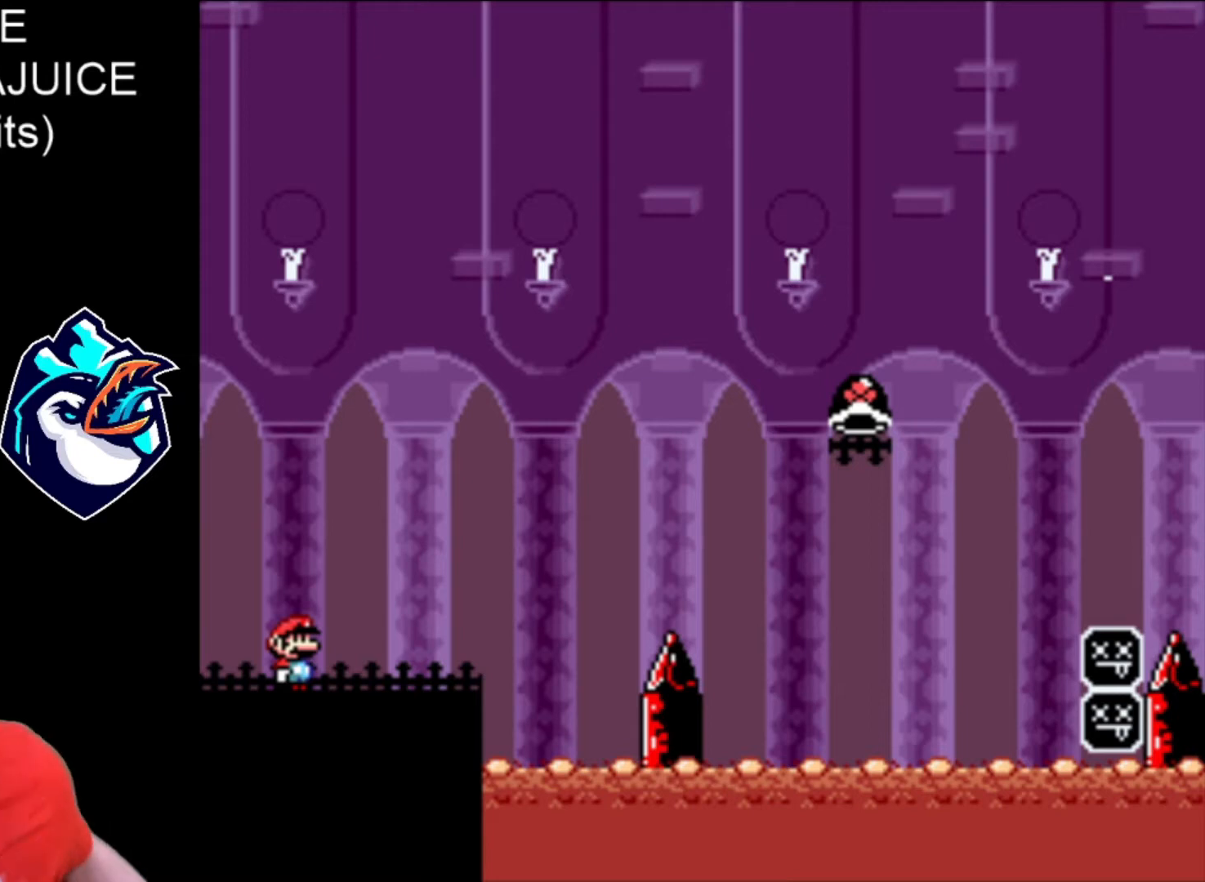
{"dt_ms": 520, "buttons": [], "events": []}
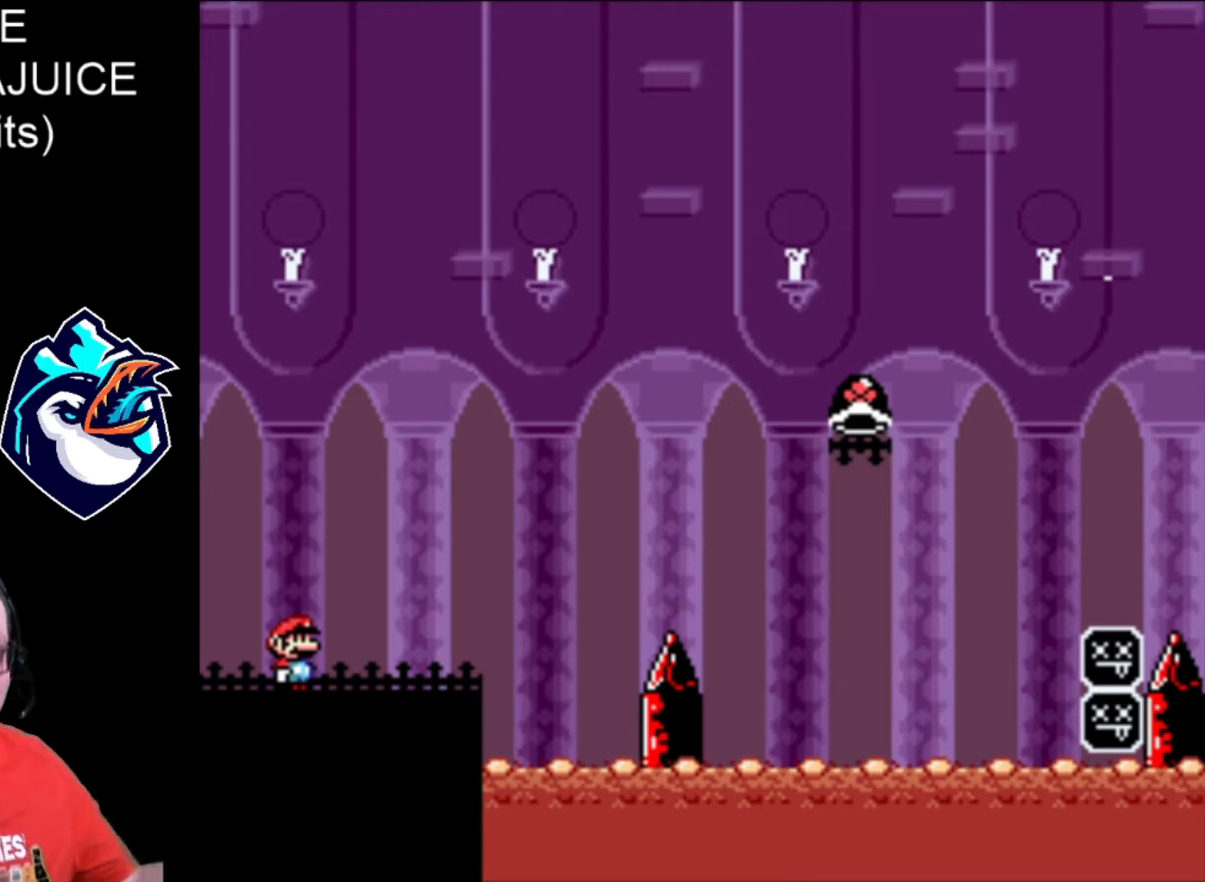
{"dt_ms": 480, "buttons": [], "events": []}
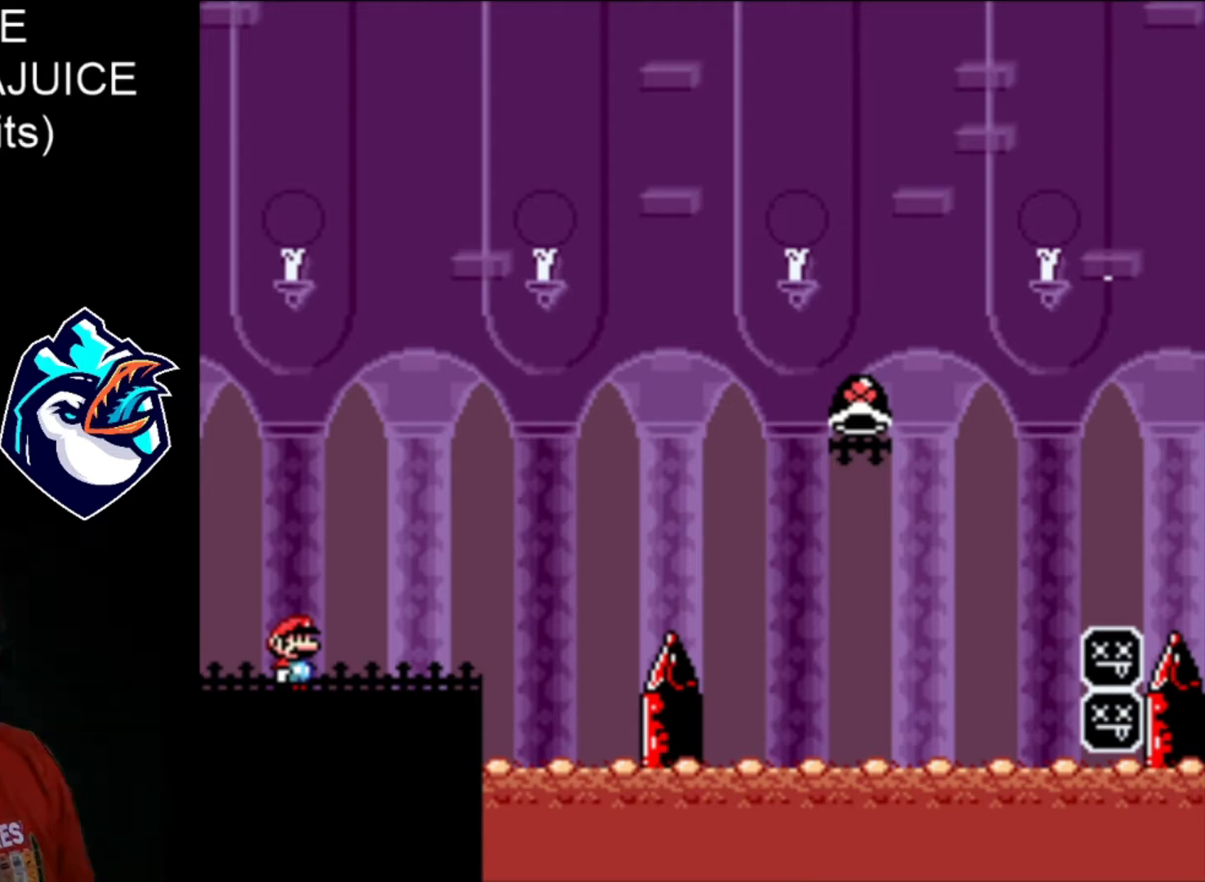
{"dt_ms": 520, "buttons": [], "events": []}
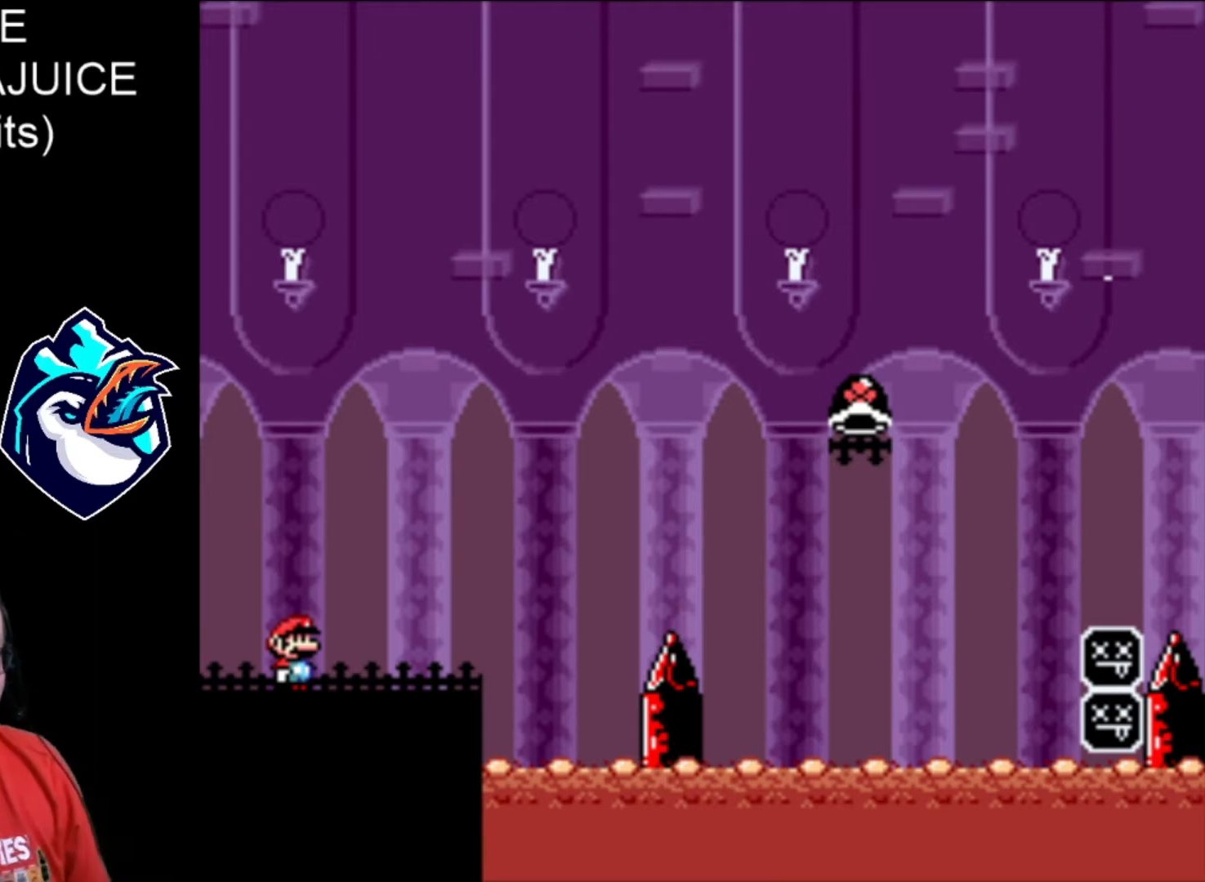
{"dt_ms": 1000, "buttons": ["X"], "events": [[640, "DPAD_LEFT", "down"], [720, "X", "down"], [1000, "DPAD_LEFT", "up"]]}
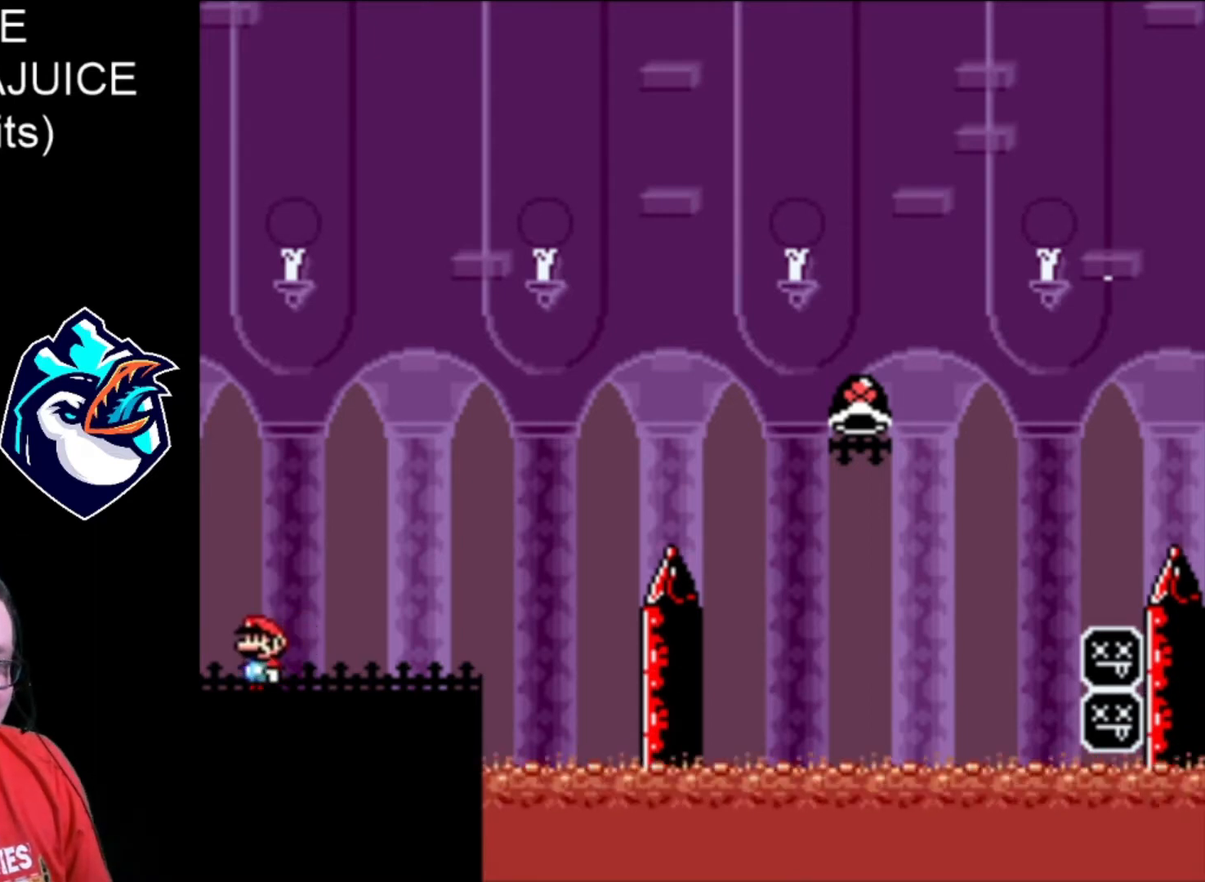
{"dt_ms": 480, "buttons": ["X"], "events": []}
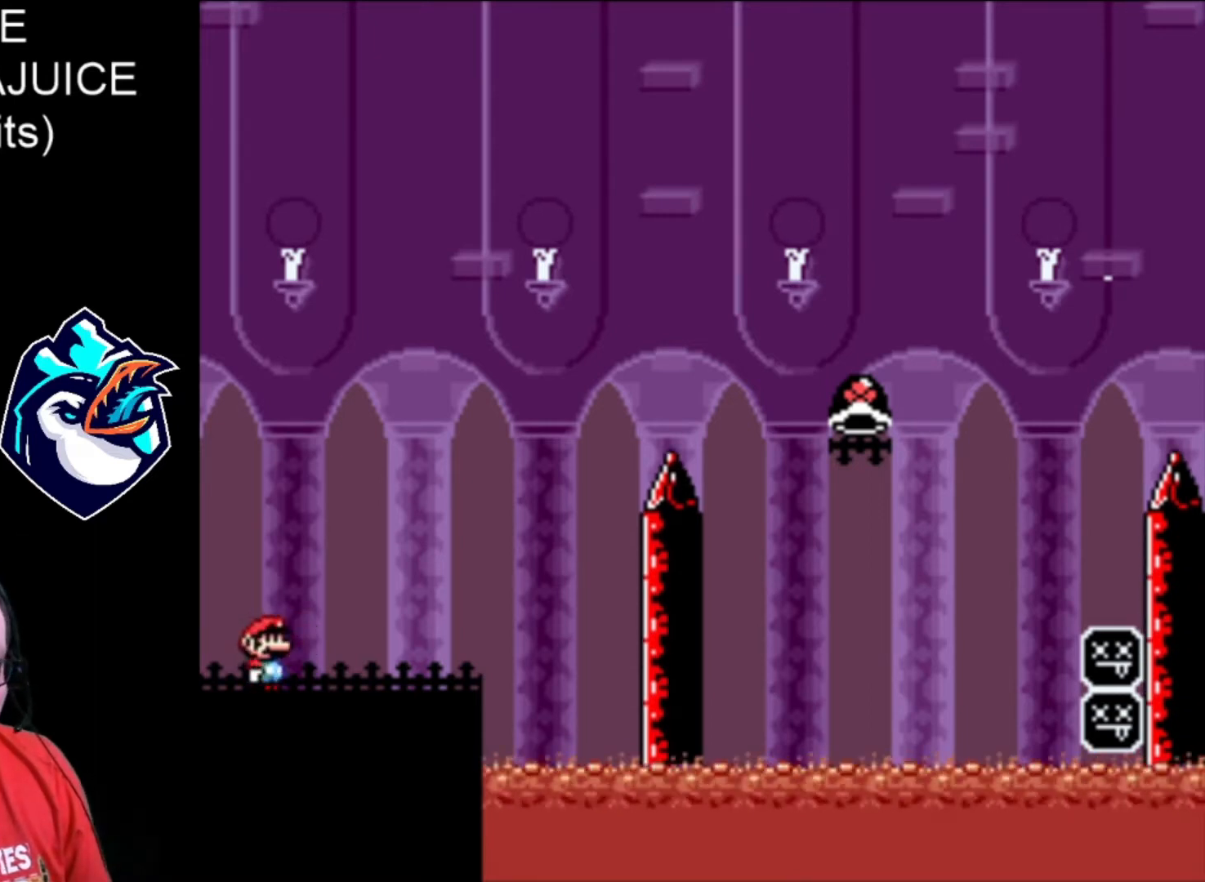
{"dt_ms": 520, "buttons": ["X"], "events": [[120, "DPAD_LEFT", "down"], [360, "DPAD_LEFT", "up"]]}
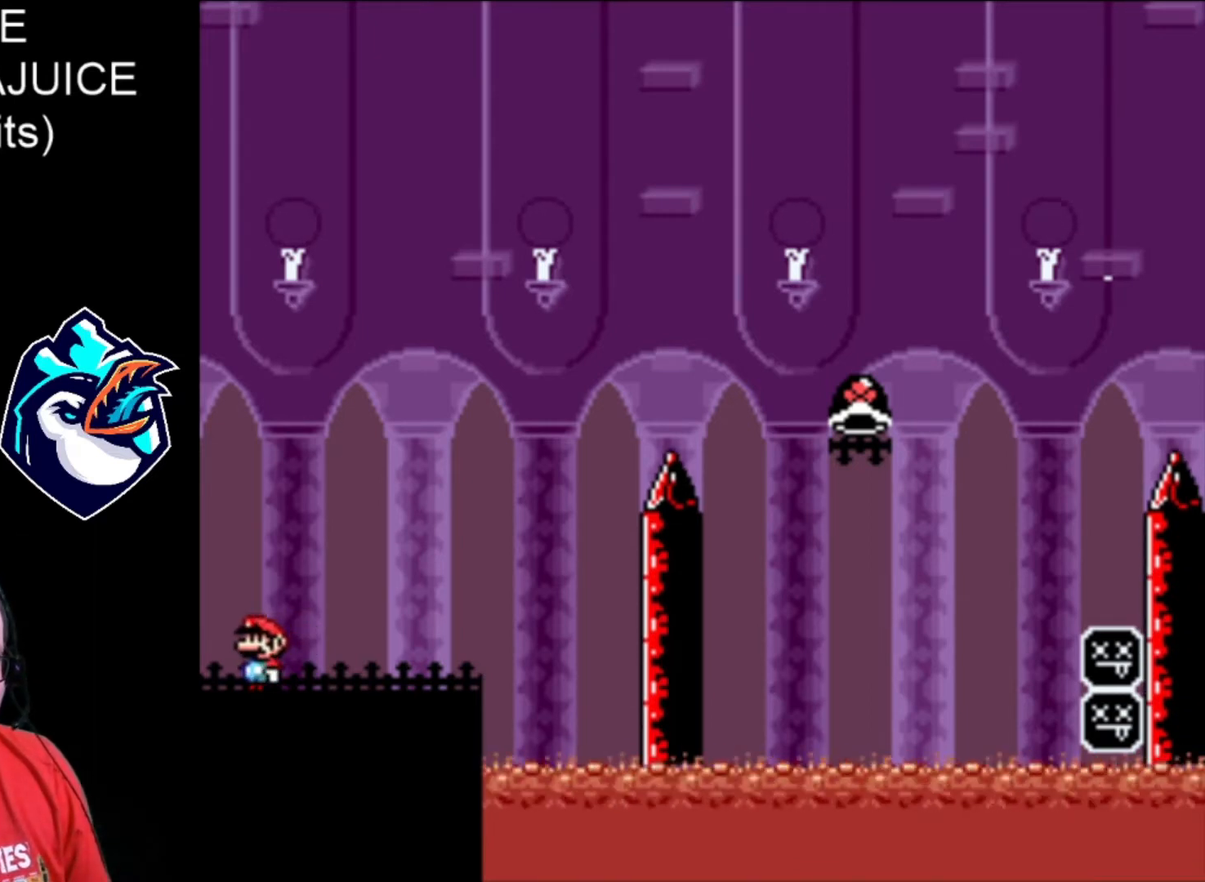
{"dt_ms": 480, "buttons": ["X"], "events": []}
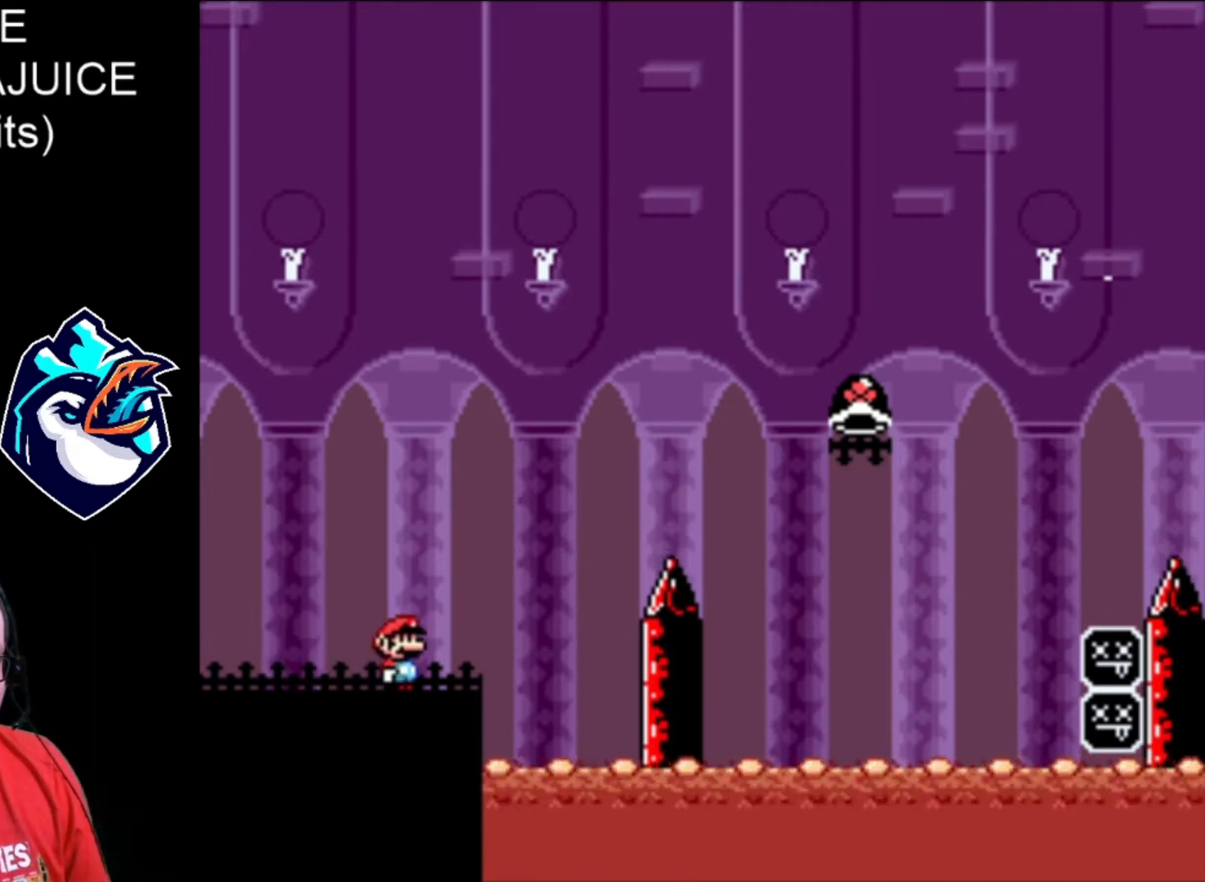
{"dt_ms": 520, "buttons": ["B", "X"], "events": [[80, "B", "down"]]}
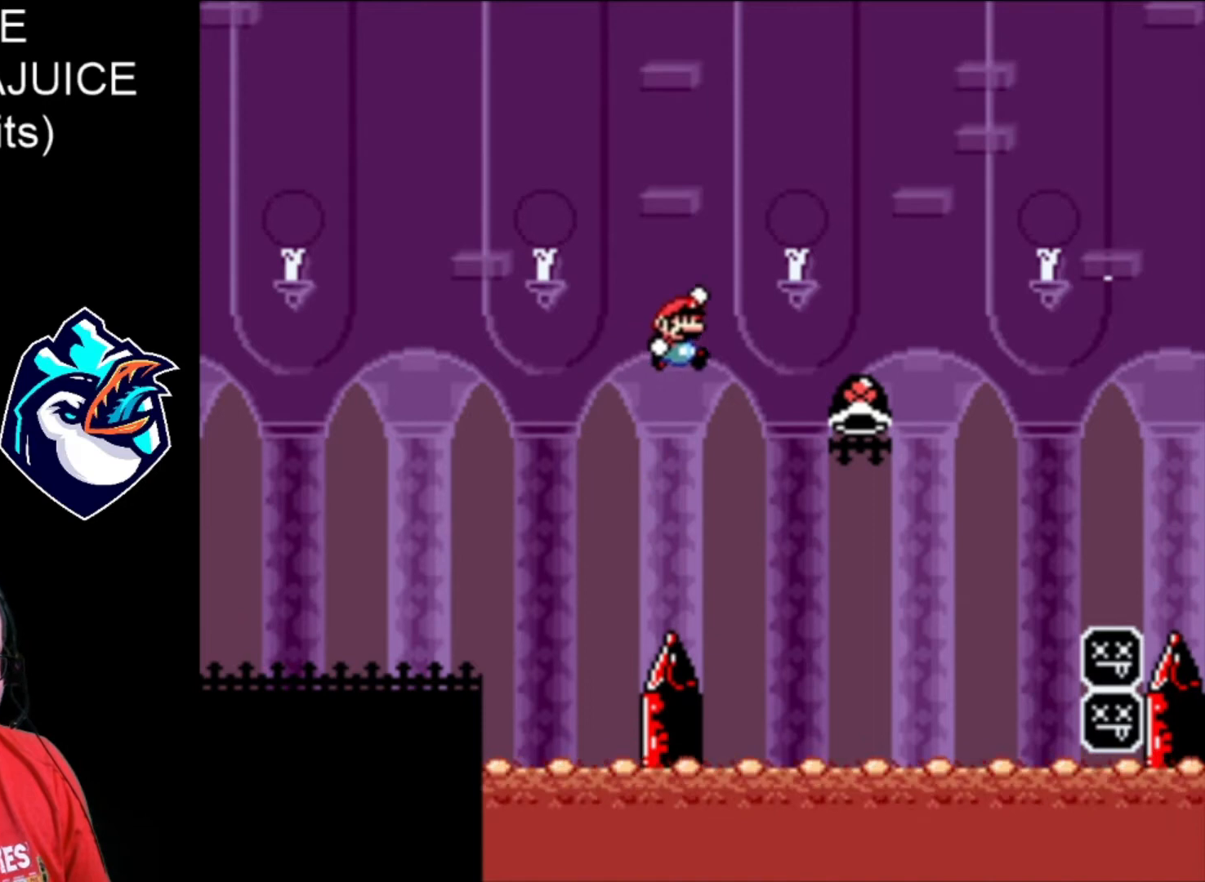
{"dt_ms": 480, "buttons": ["B", "X"], "events": [[200, "B", "up"], [200, "X", "up"], [360, "B", "down"], [360, "X", "down"]]}
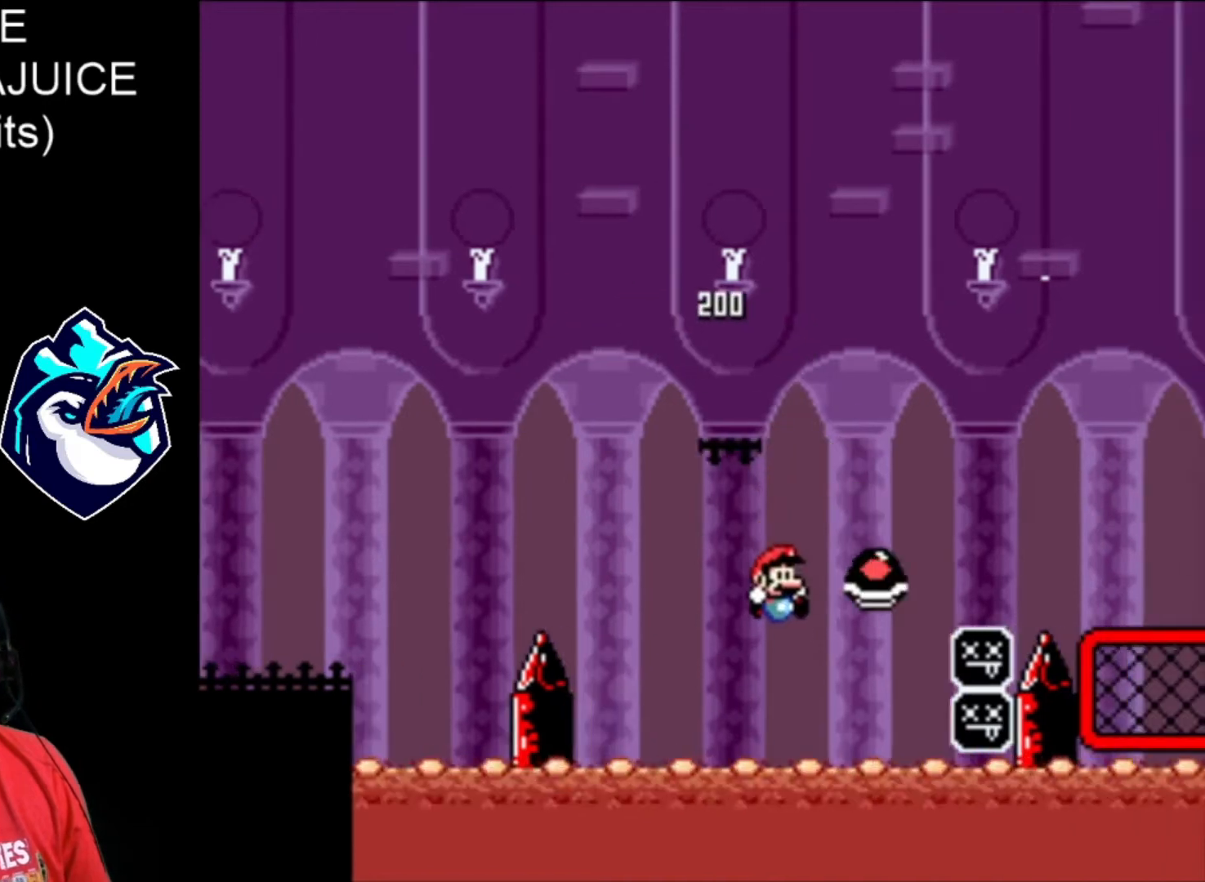
{"dt_ms": 520, "buttons": ["B", "X"], "events": []}
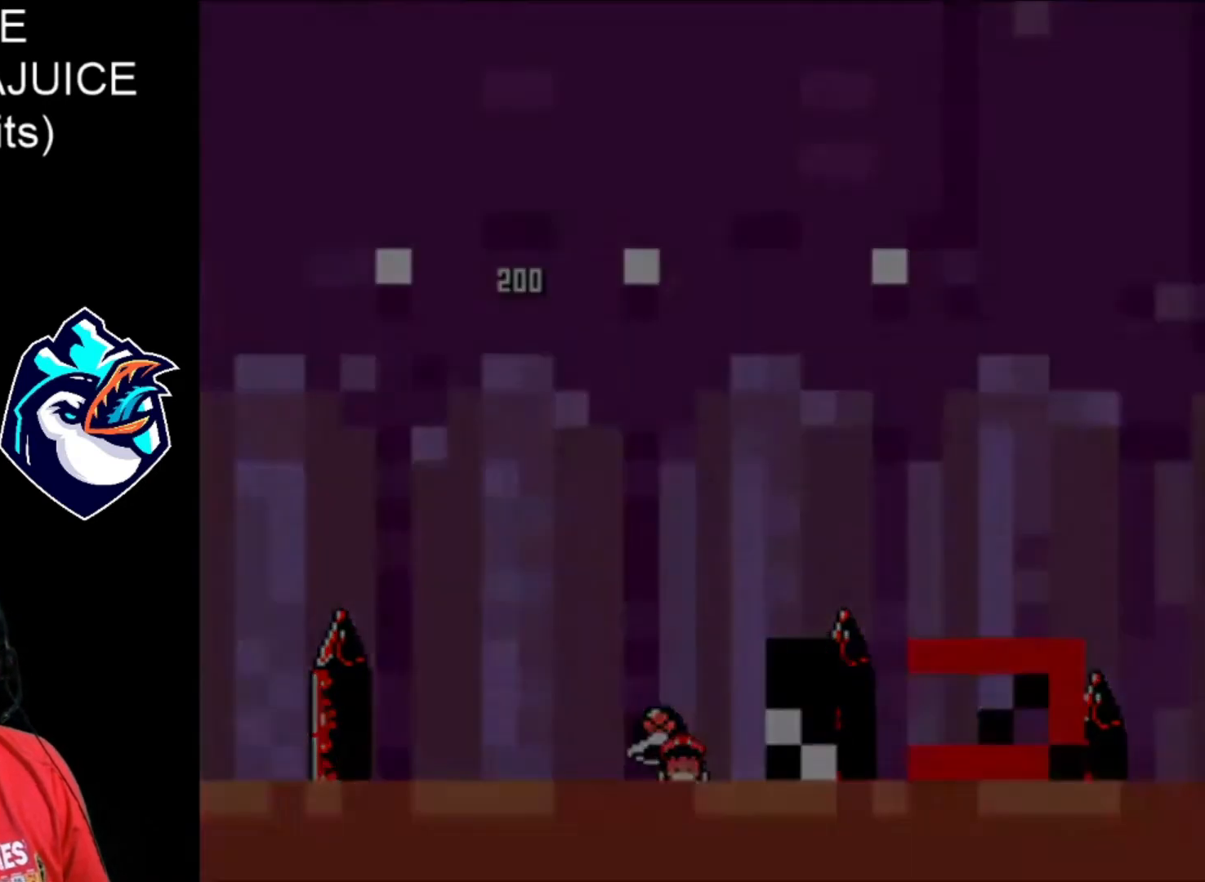
{"dt_ms": 480, "buttons": ["X"], "events": [[120, "B", "up"], [240, "B", "down"], [400, "B", "up"]]}
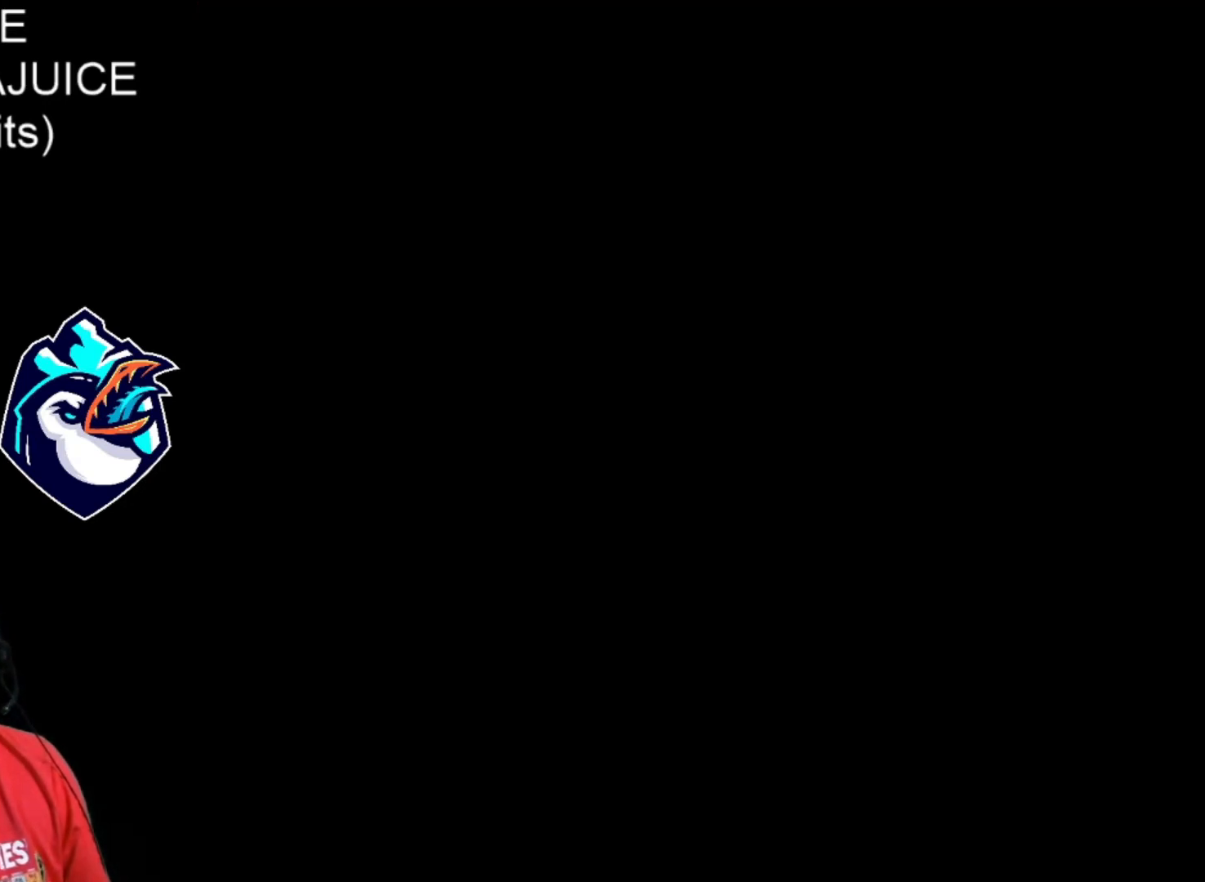
{"dt_ms": 520, "buttons": ["X"], "events": []}
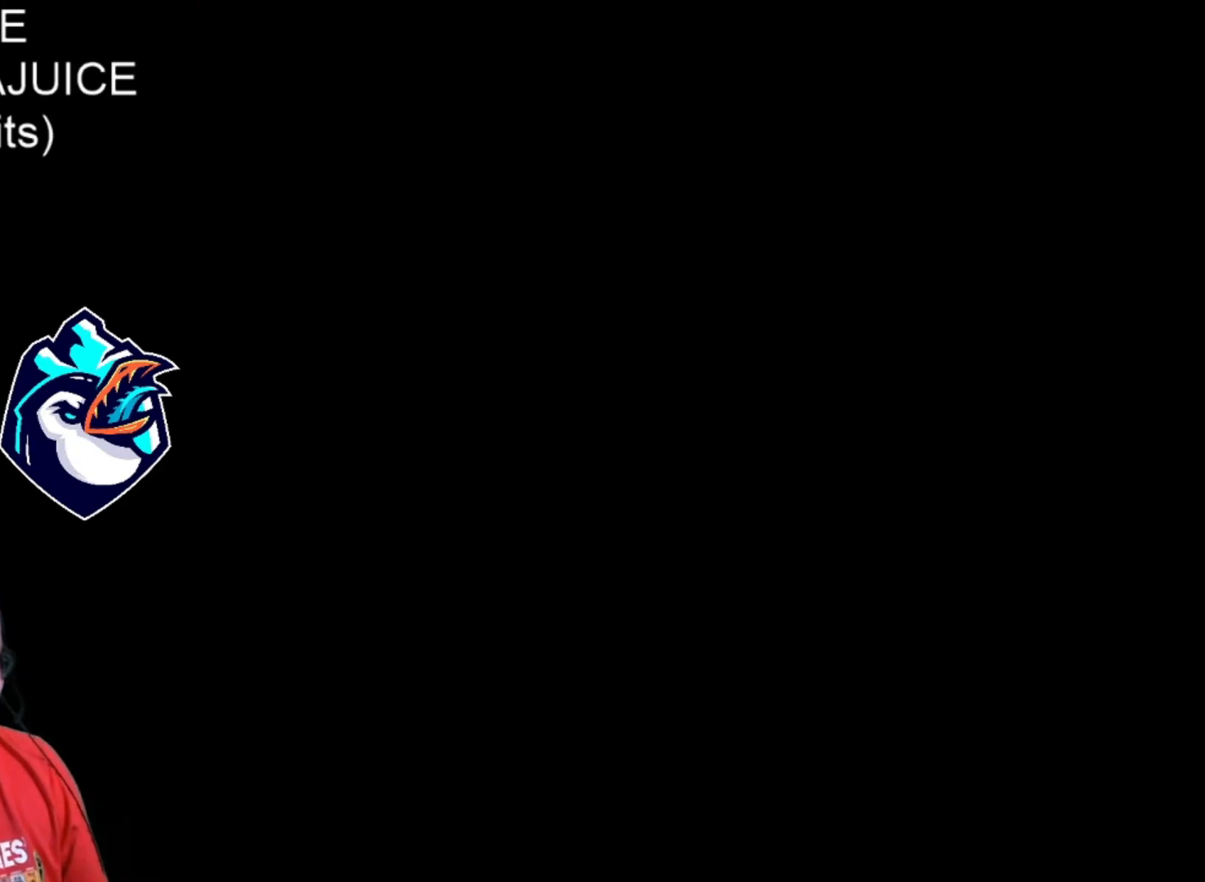
{"dt_ms": 480, "buttons": ["X"], "events": []}
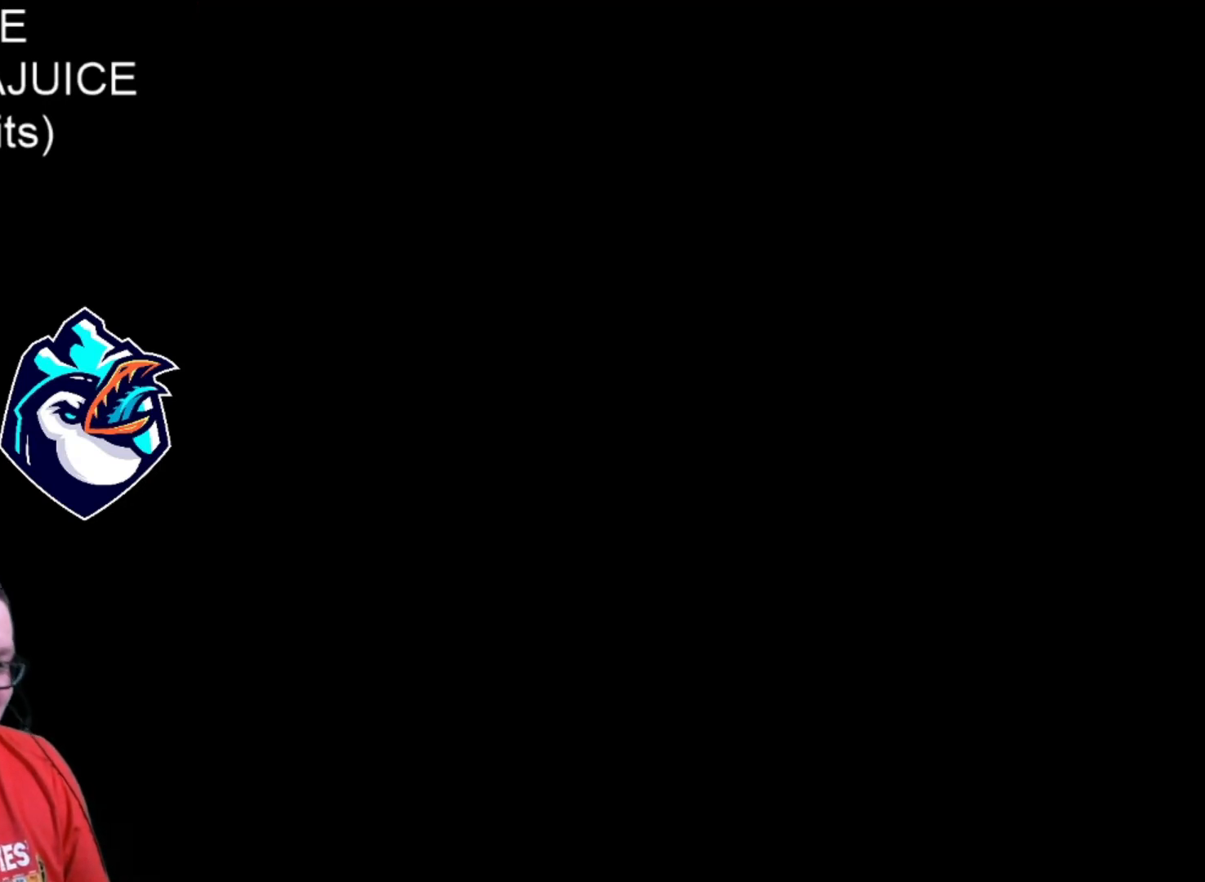
{"dt_ms": 520, "buttons": ["X"], "events": []}
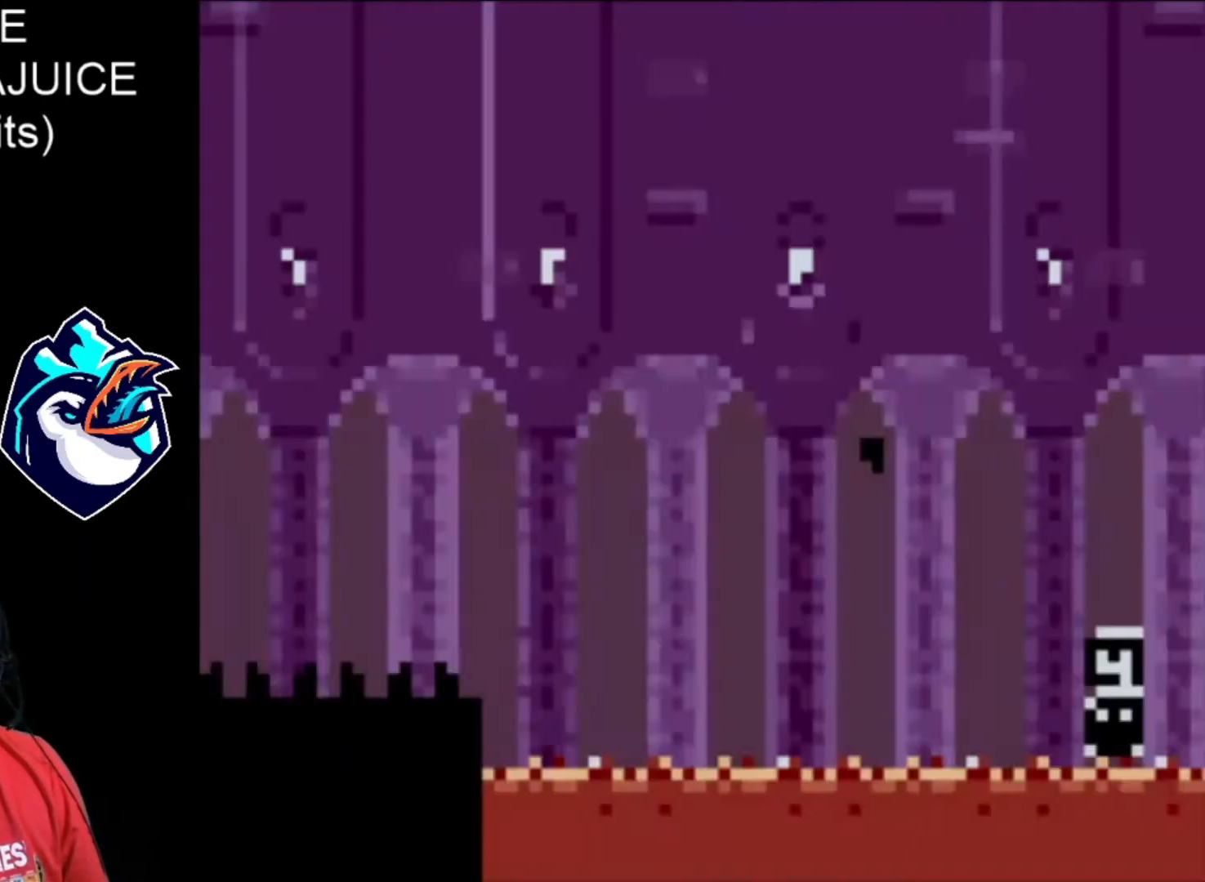
{"dt_ms": 480, "buttons": ["X", "DPAD_LEFT"], "events": [[200, "DPAD_LEFT", "down"]]}
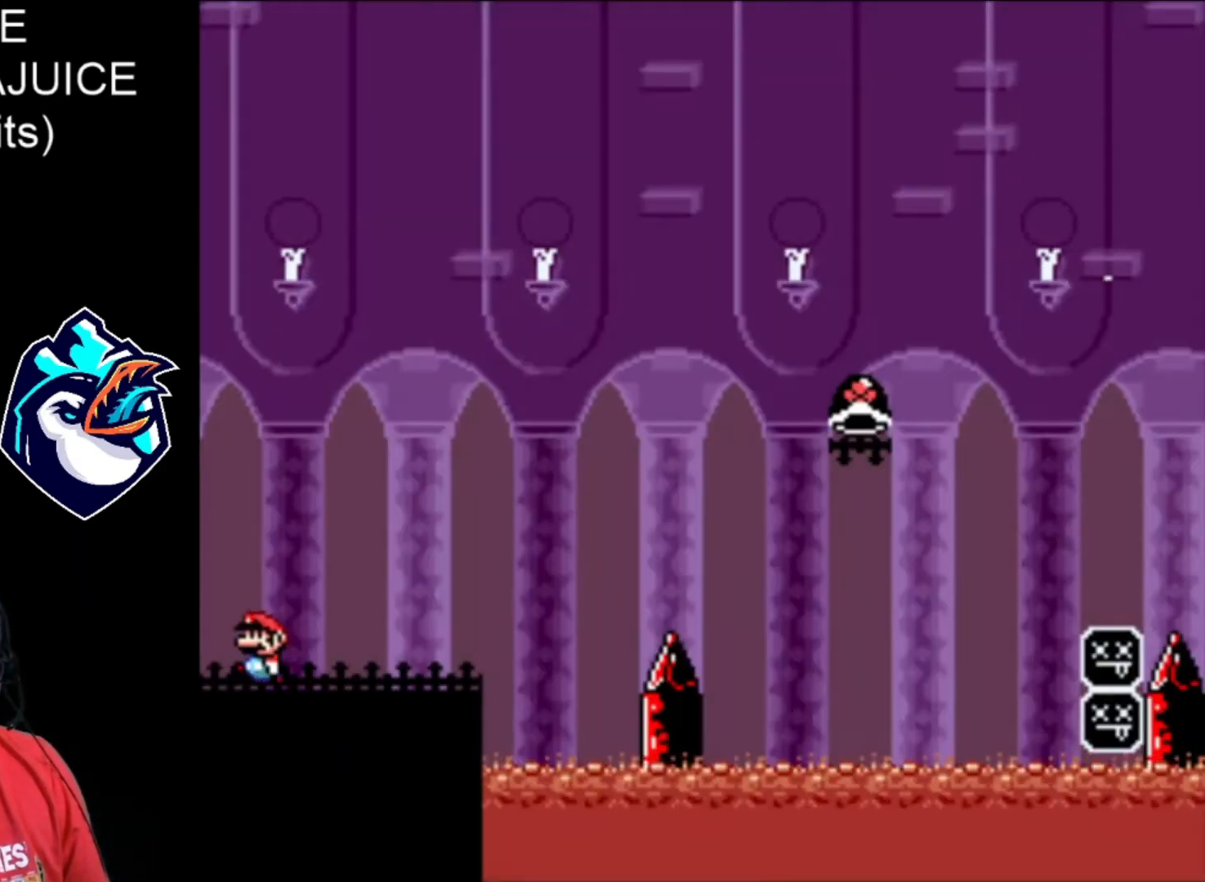
{"dt_ms": 520, "buttons": ["X"], "events": [[120, "DPAD_LEFT", "up"]]}
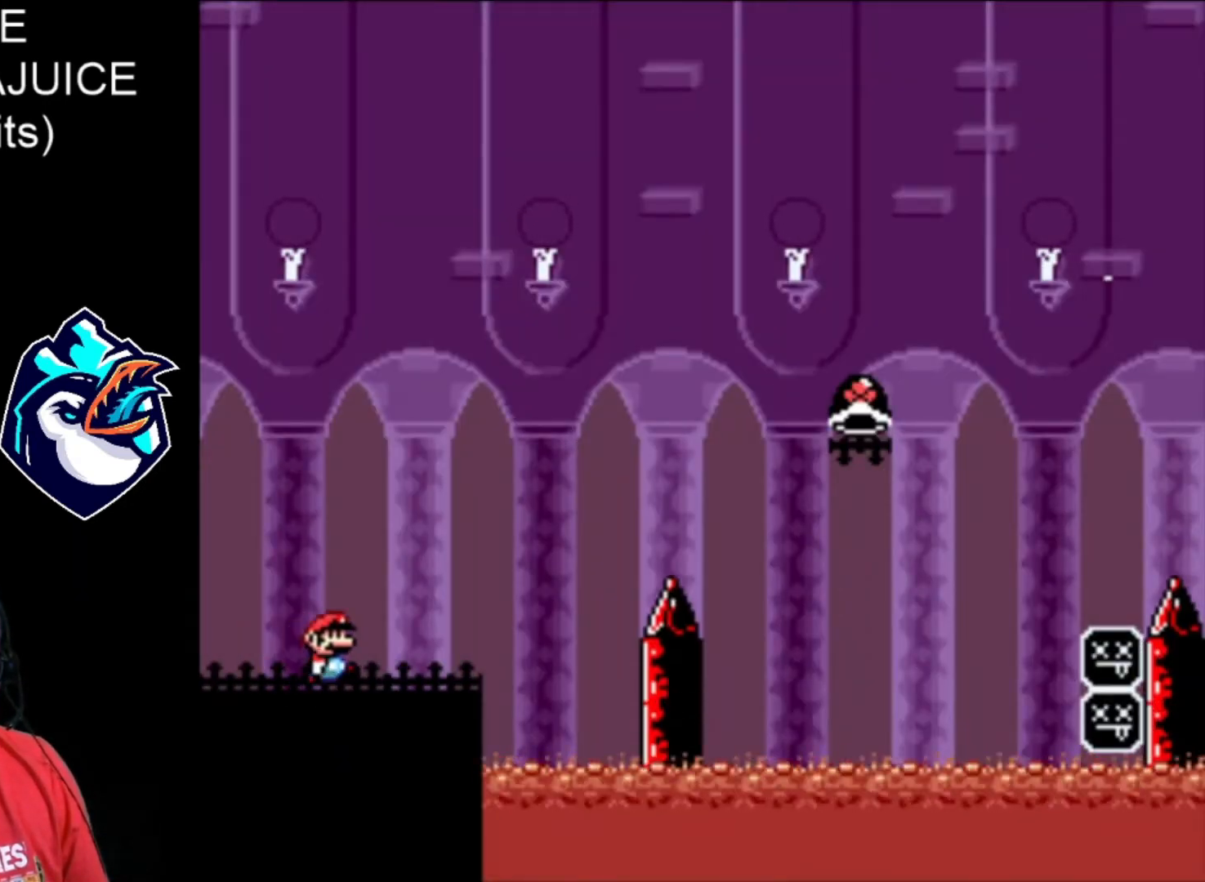
{"dt_ms": 480, "buttons": ["B", "X"], "events": [[240, "B", "down"]]}
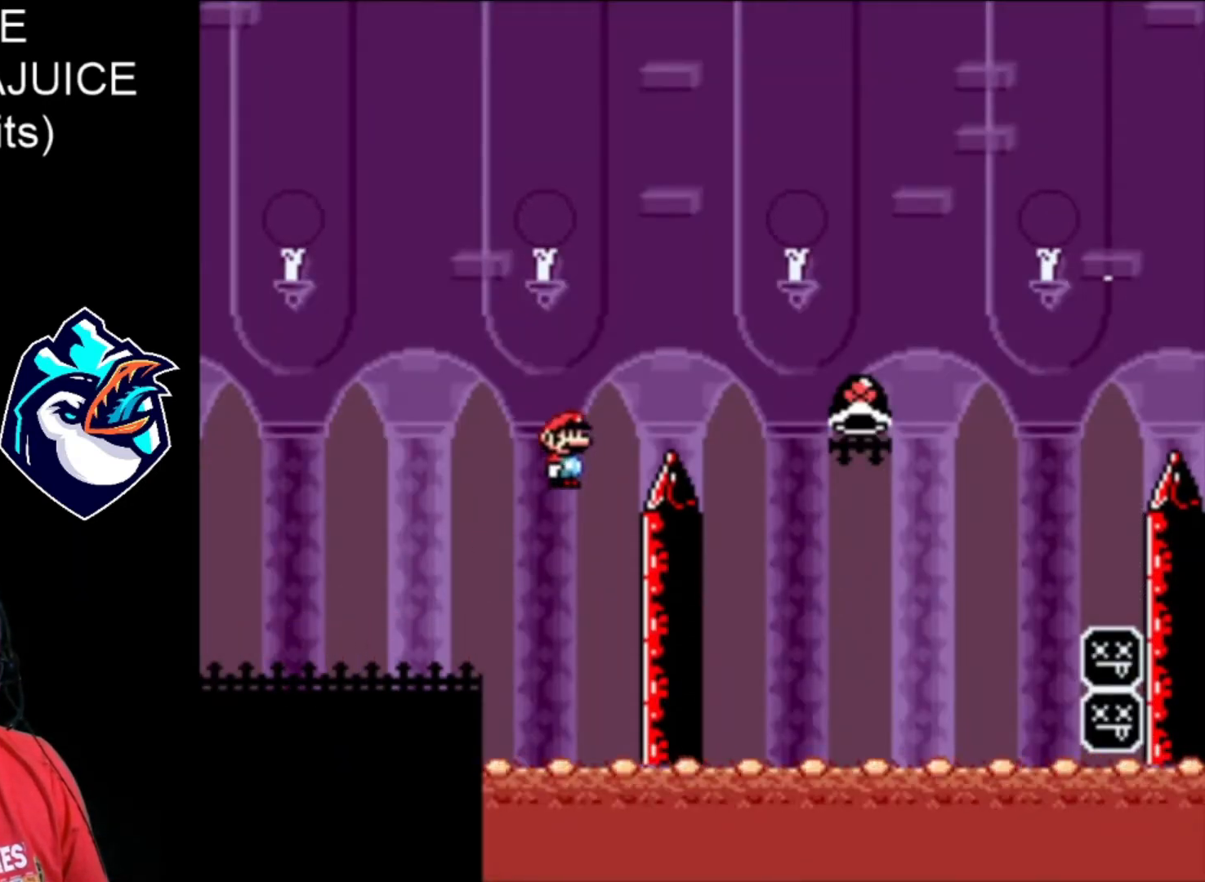
{"dt_ms": 520, "buttons": [], "events": [[480, "B", "up"], [480, "X", "up"]]}
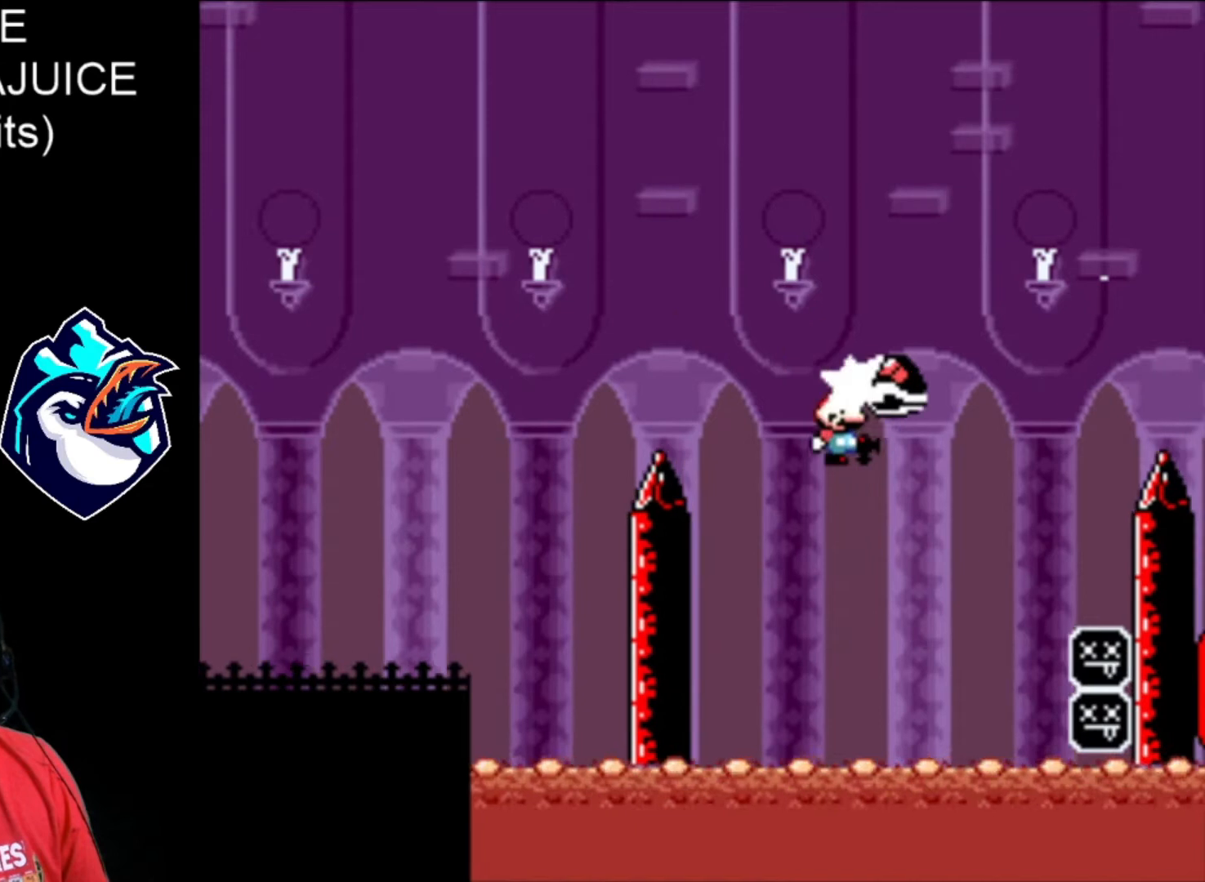
{"dt_ms": 480, "buttons": ["B", "X"], "events": [[120, "B", "down"], [120, "X", "down"]]}
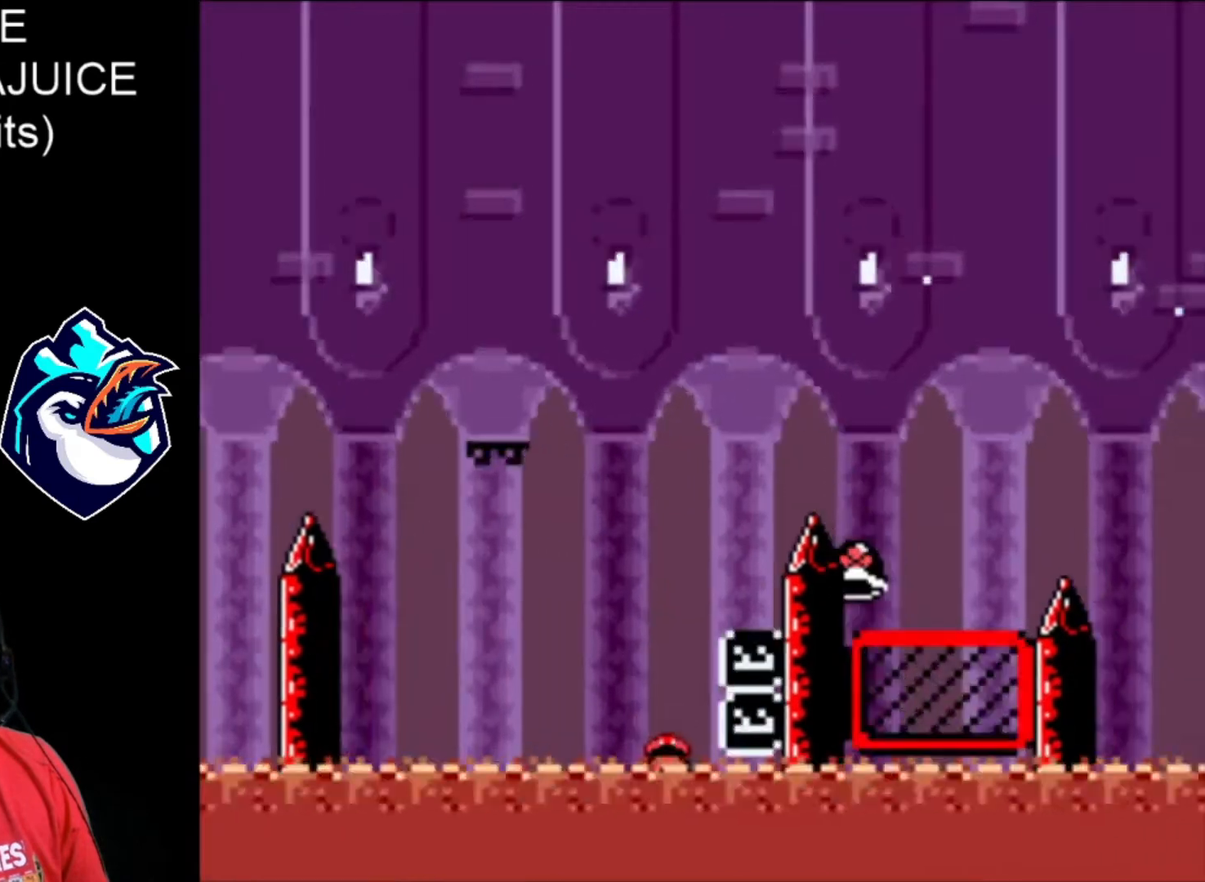
{"dt_ms": 520, "buttons": ["B", "X"], "events": [[200, "B", "up"], [280, "B", "down"], [400, "B", "up"], [440, "B", "down"]]}
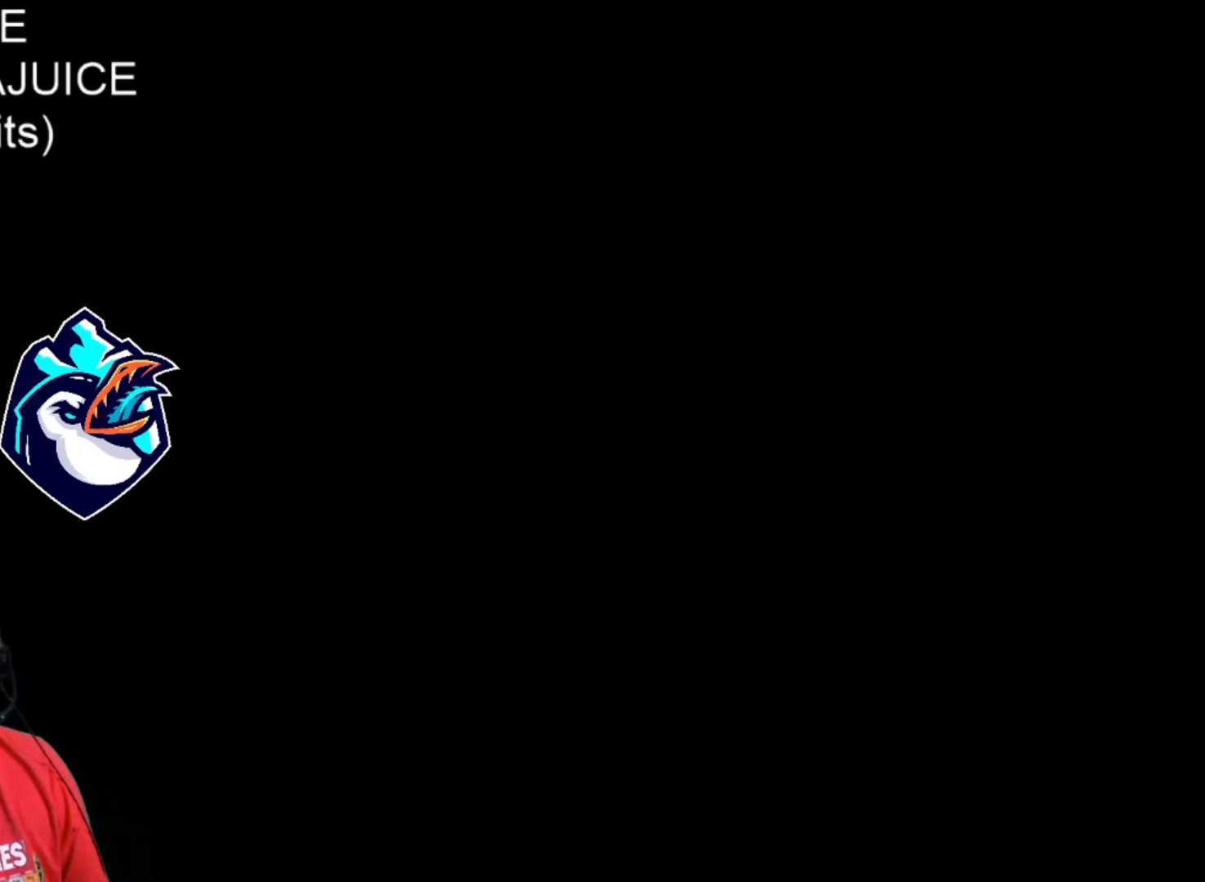
{"dt_ms": 480, "buttons": ["X"], "events": [[40, "B", "up"]]}
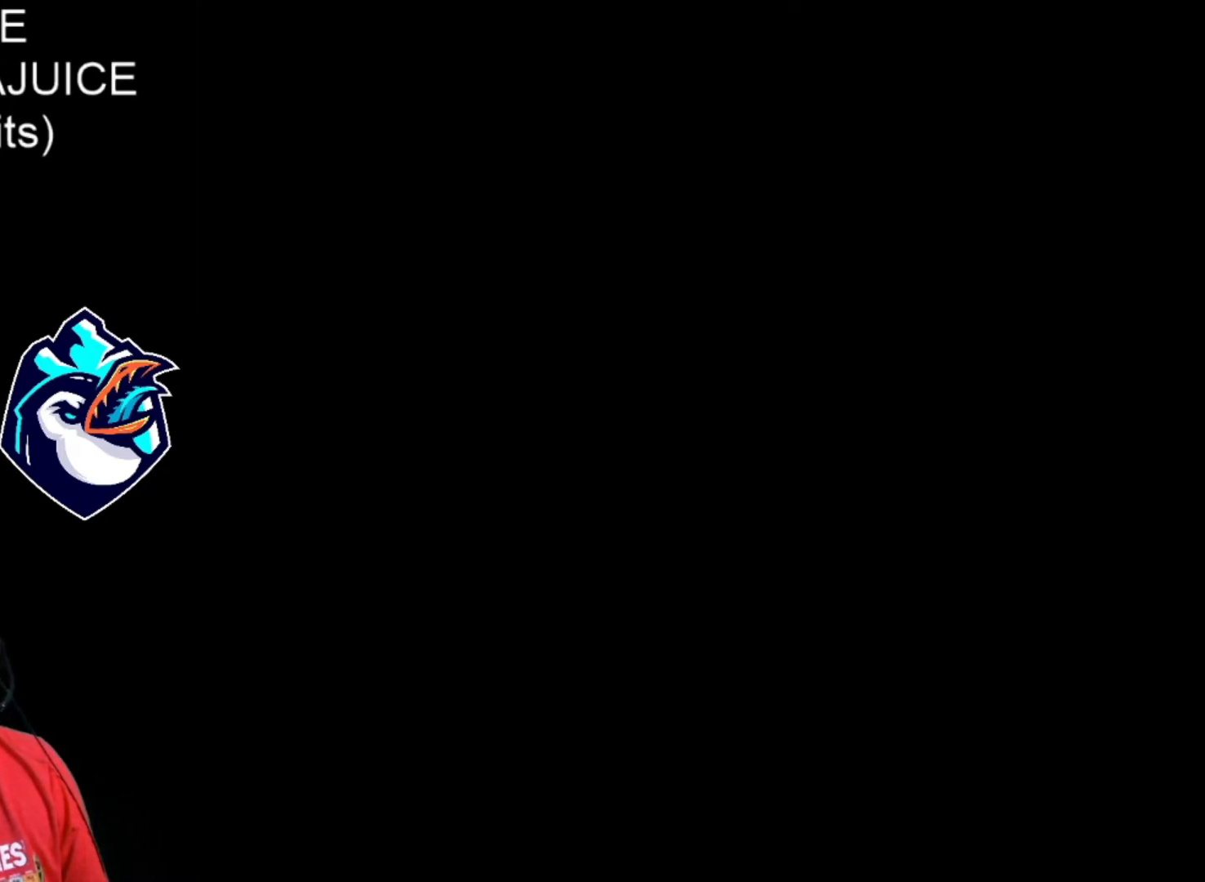
{"dt_ms": 520, "buttons": ["X"], "events": []}
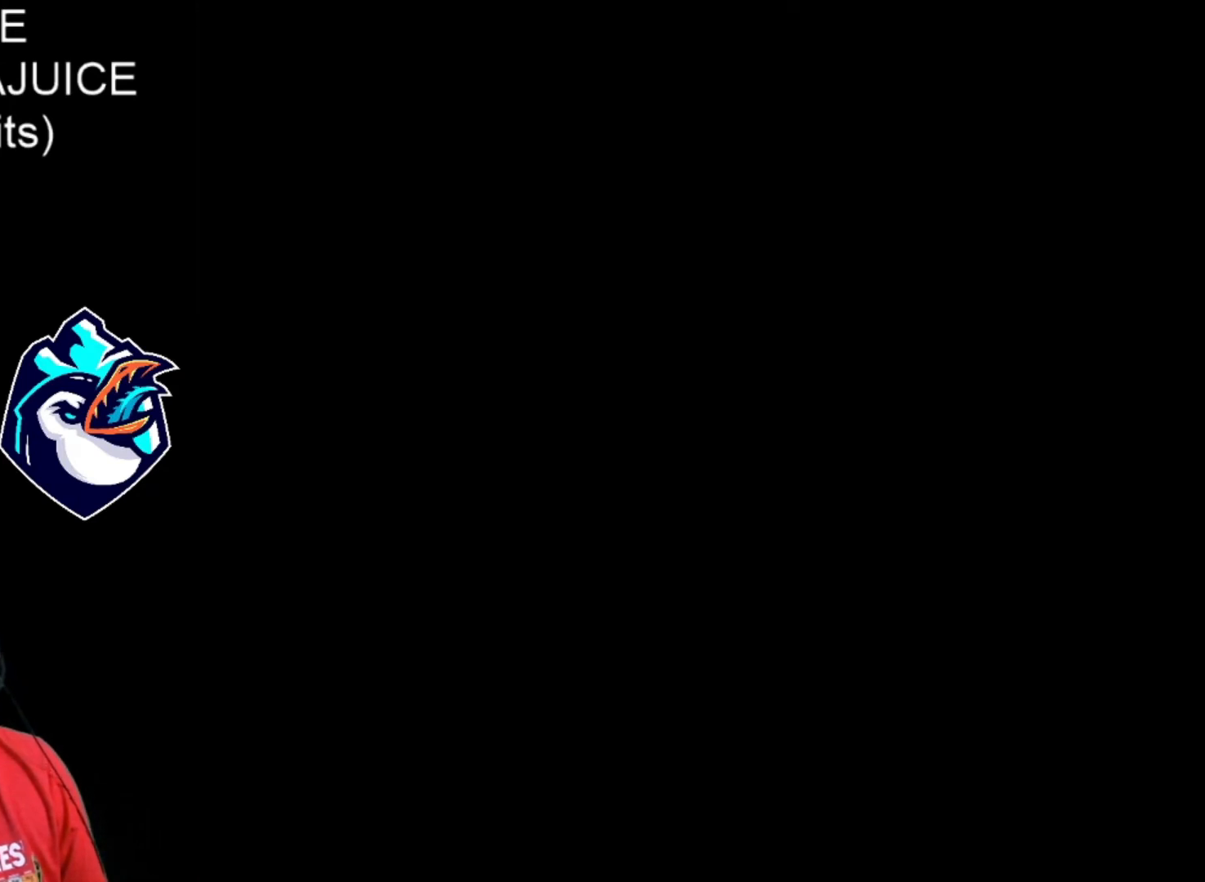
{"dt_ms": 480, "buttons": ["X"], "events": []}
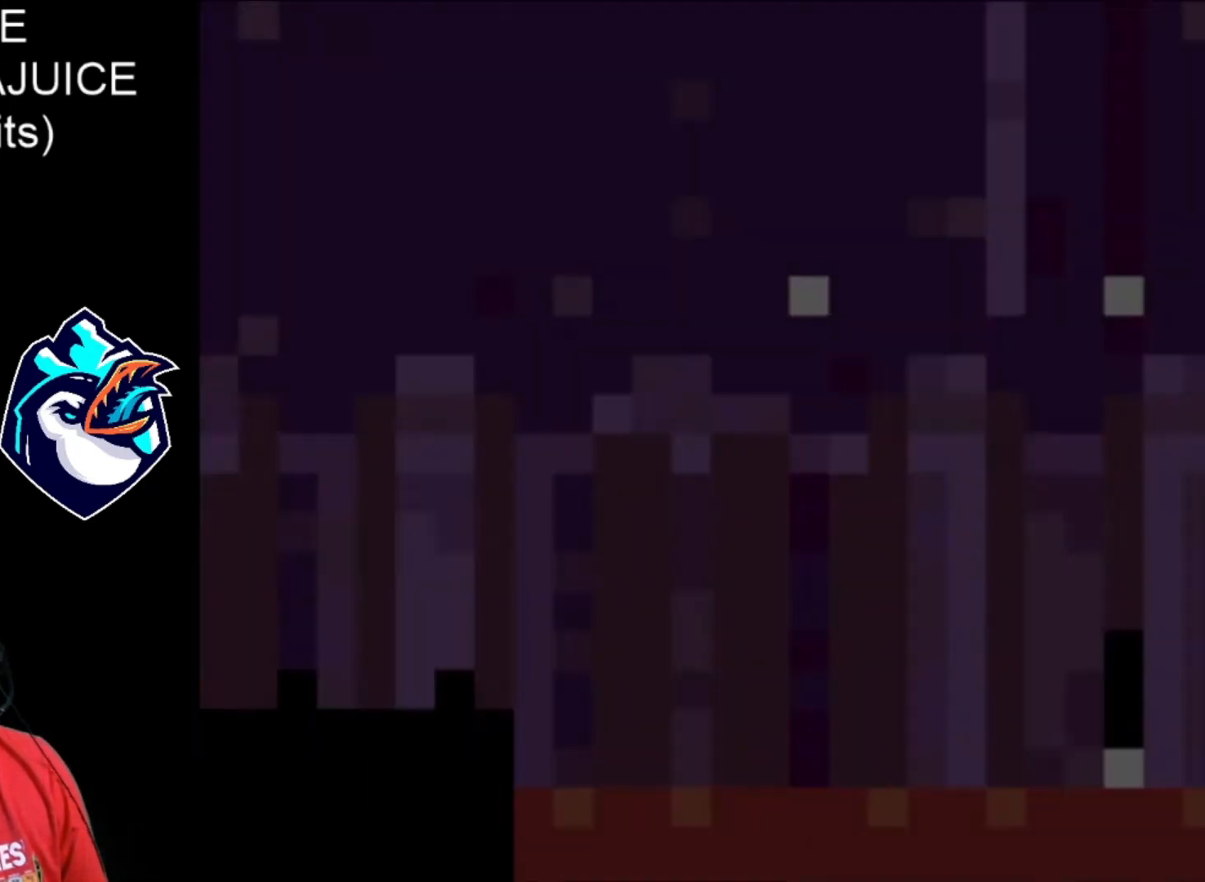
{"dt_ms": 520, "buttons": ["X", "DPAD_LEFT"], "events": [[320, "DPAD_LEFT", "down"]]}
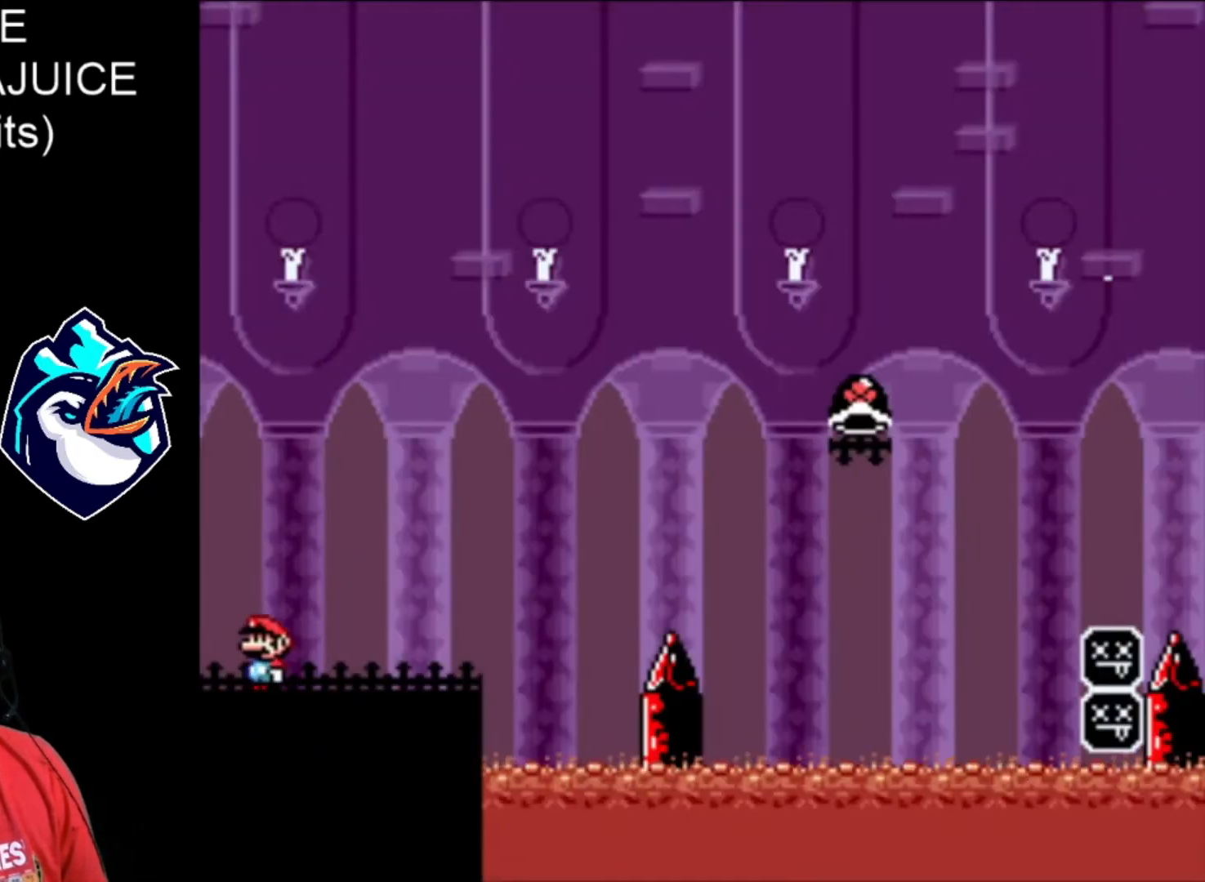
{"dt_ms": 480, "buttons": ["X"], "events": [[280, "DPAD_LEFT", "up"]]}
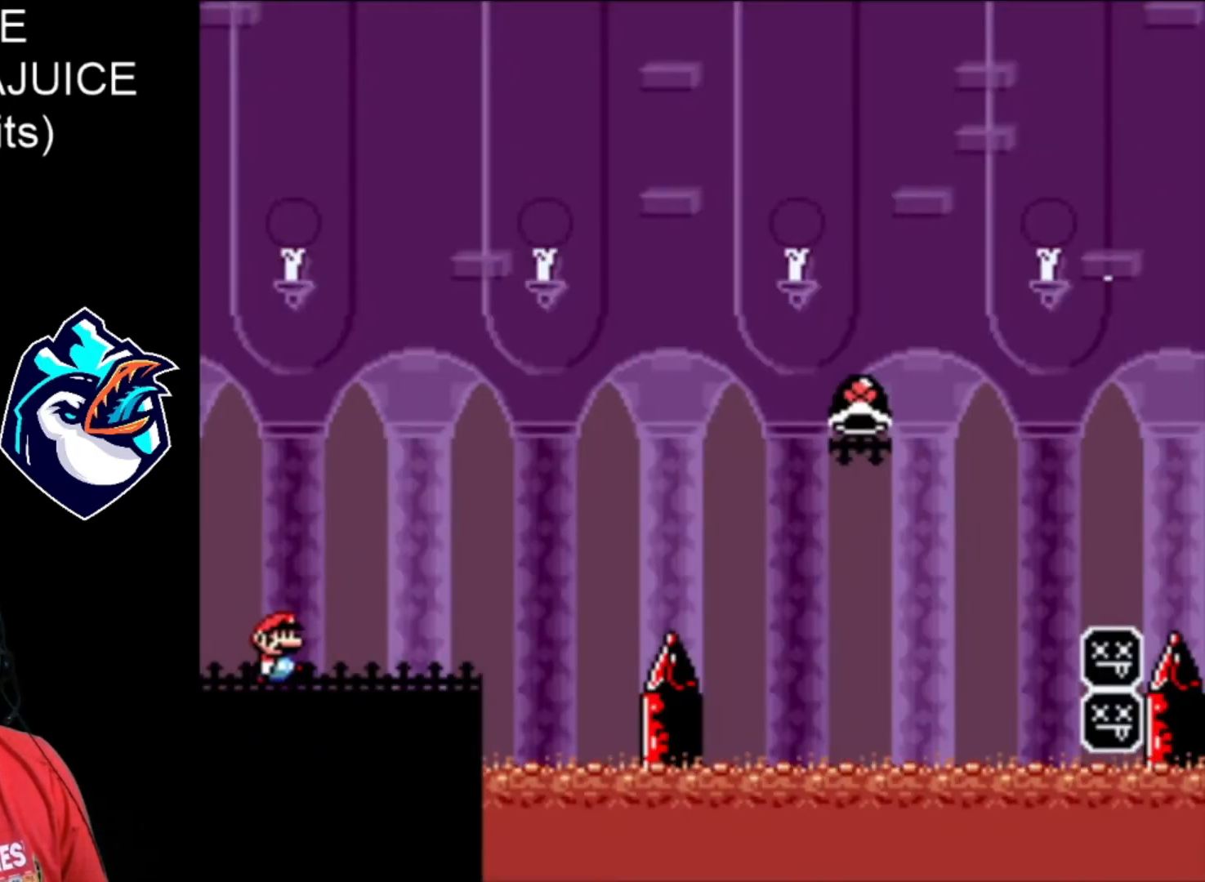
{"dt_ms": 520, "buttons": ["B", "X"], "events": [[440, "B", "down"]]}